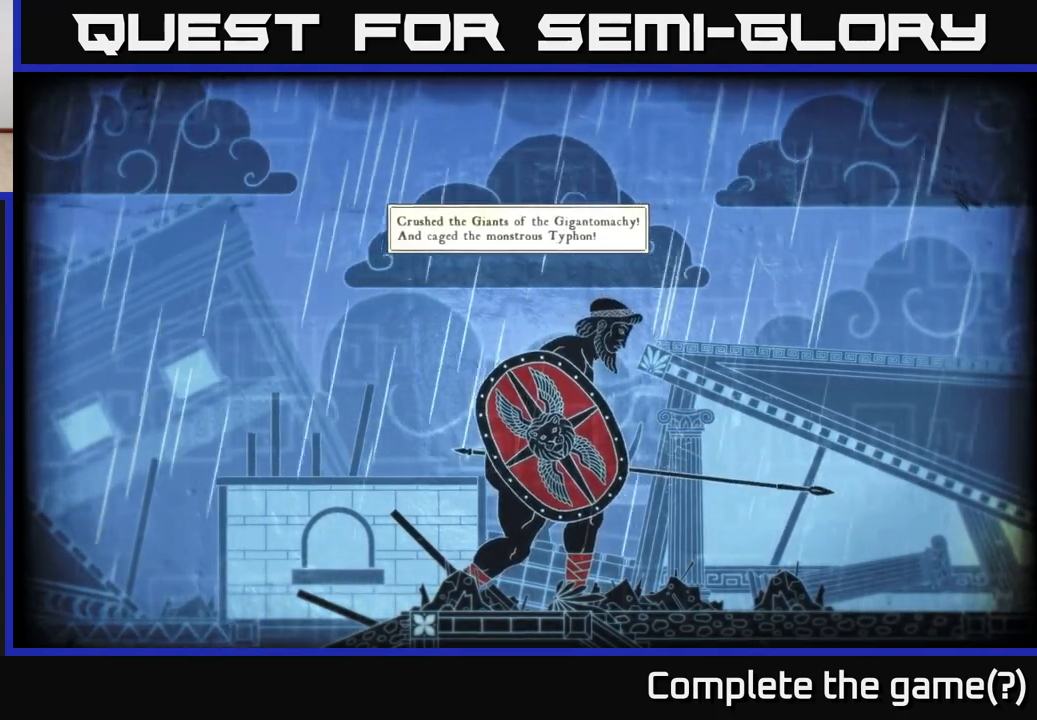
Gameplay with a controller (Xbox layout); each line is a JSON object with the inputs held at the frame after it. "events" lists button and stick changes between this image and that frame as [ms after this image, input, new state], when the widget could be followed in between.
{"buttons": [], "left_stick": "center", "right_stick": "up-left", "events": [[217, "right_stick", "left"], [383, "right_stick", "up-left"]]}
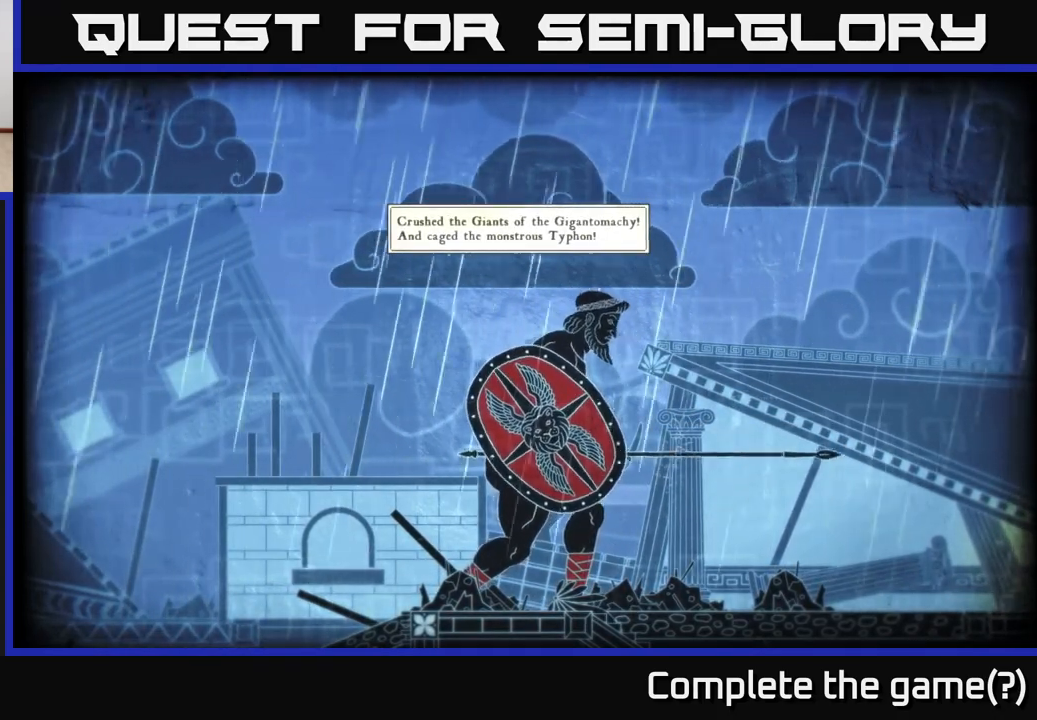
{"buttons": [], "left_stick": "center", "right_stick": "center", "events": [[500, "right_stick", "center"]]}
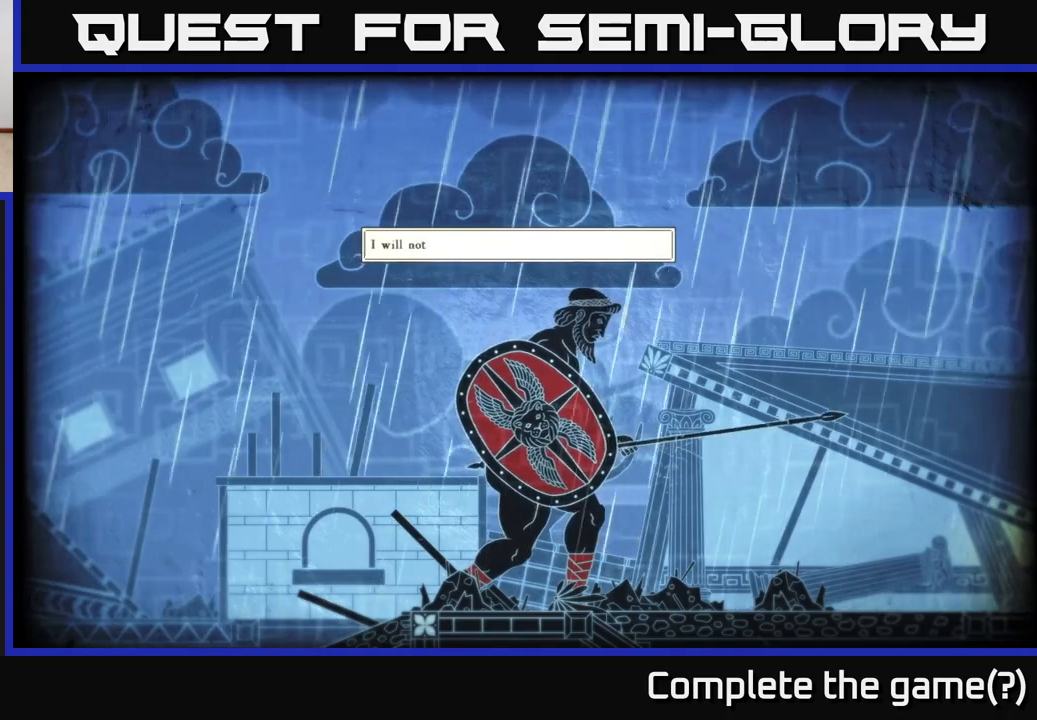
{"buttons": [], "left_stick": "center", "right_stick": "center", "events": []}
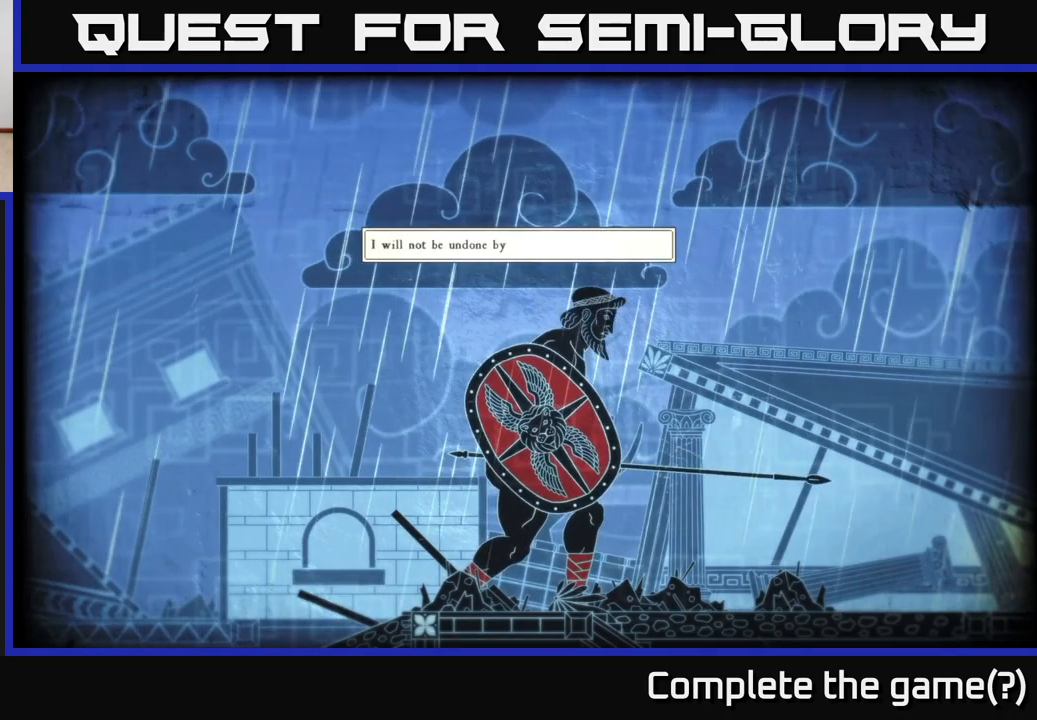
{"buttons": [], "left_stick": "center", "right_stick": "left", "events": [[367, "right_stick", "left"]]}
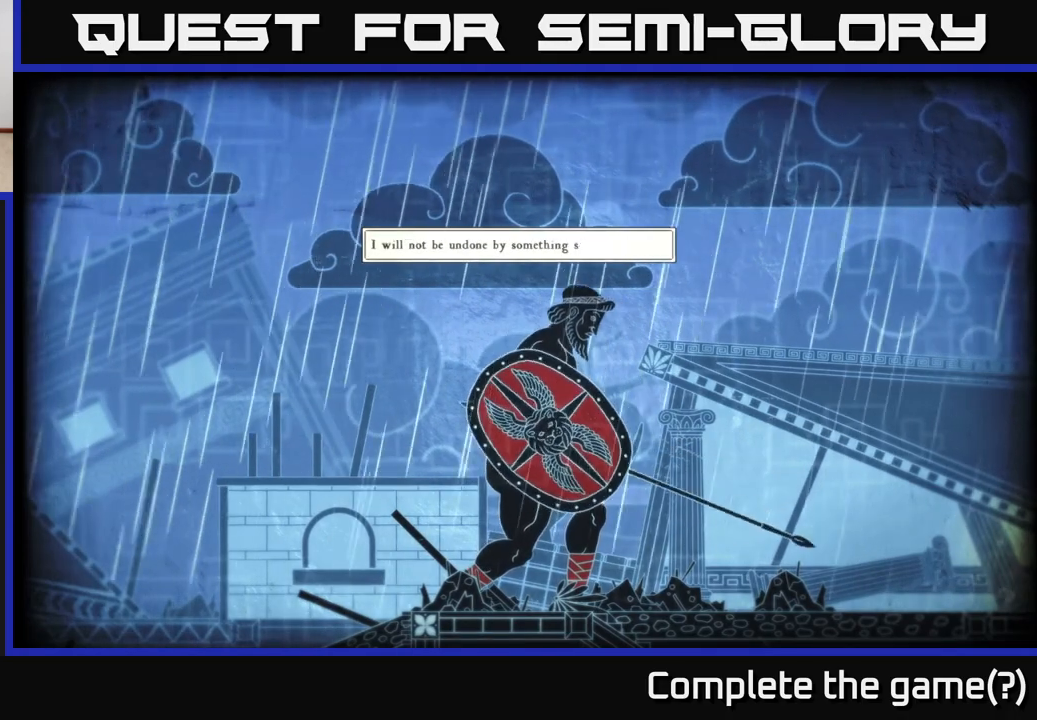
{"buttons": [], "left_stick": "center", "right_stick": "left", "events": []}
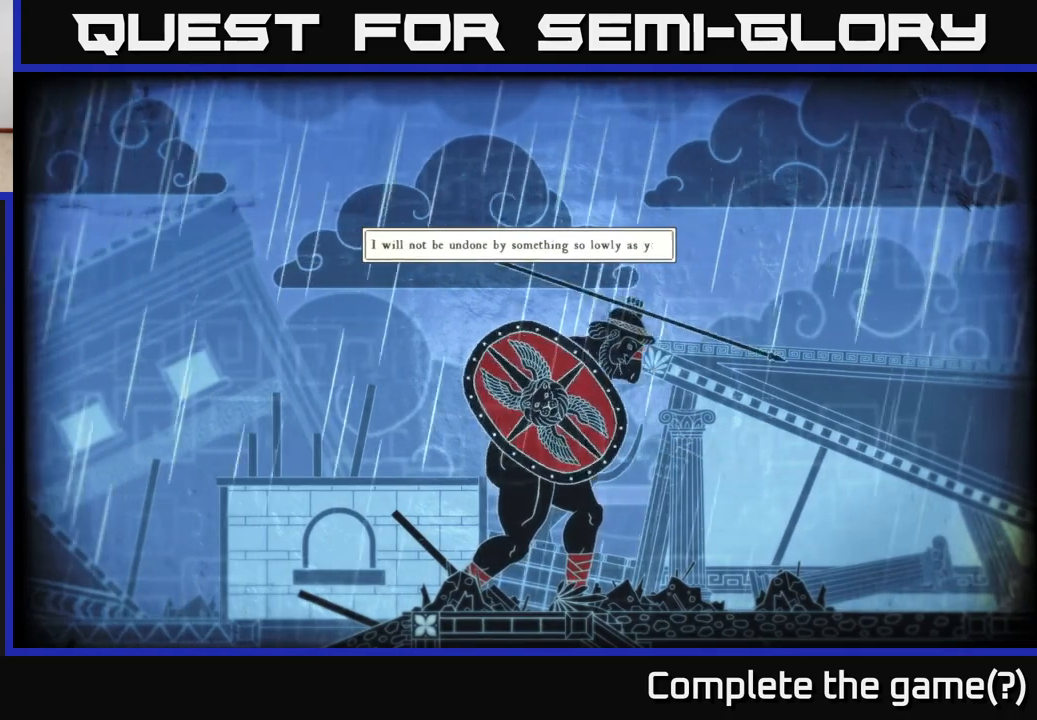
{"buttons": [], "left_stick": "center", "right_stick": "left", "events": []}
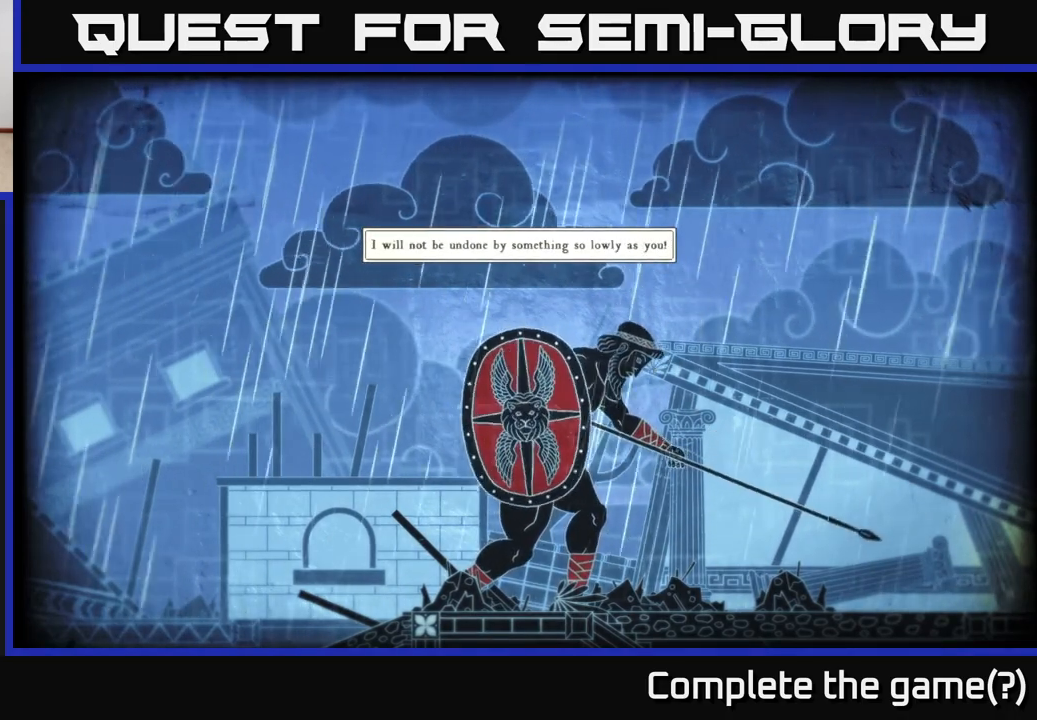
{"buttons": [], "left_stick": "center", "right_stick": "up-left", "events": [[483, "right_stick", "up-left"]]}
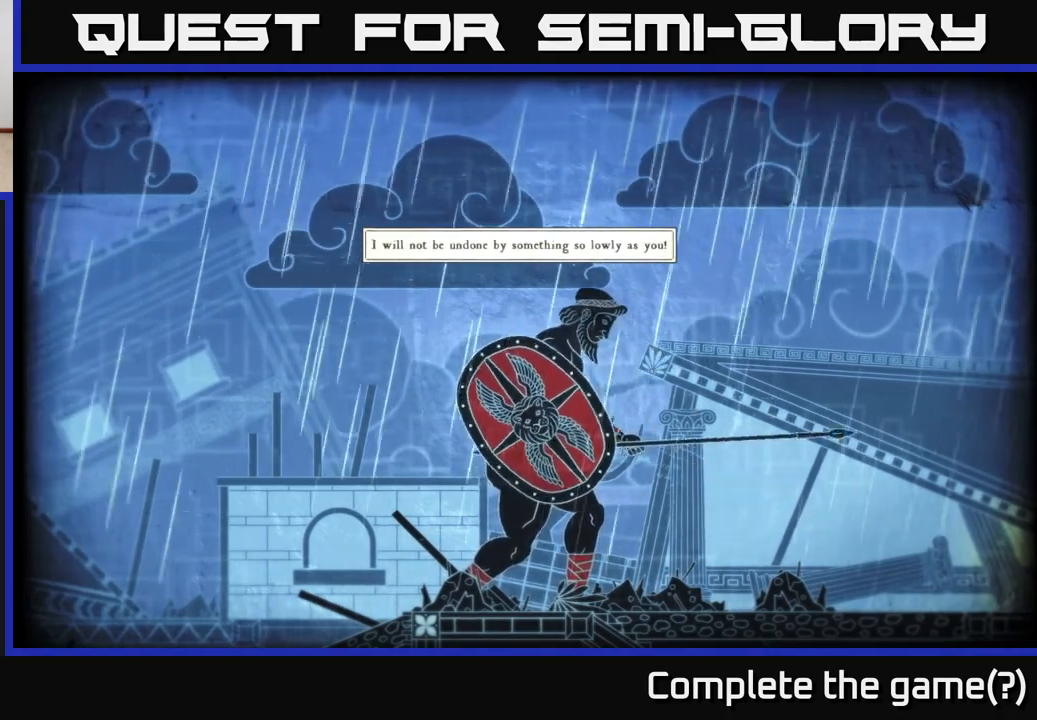
{"buttons": [], "left_stick": "center", "right_stick": "up-left", "events": []}
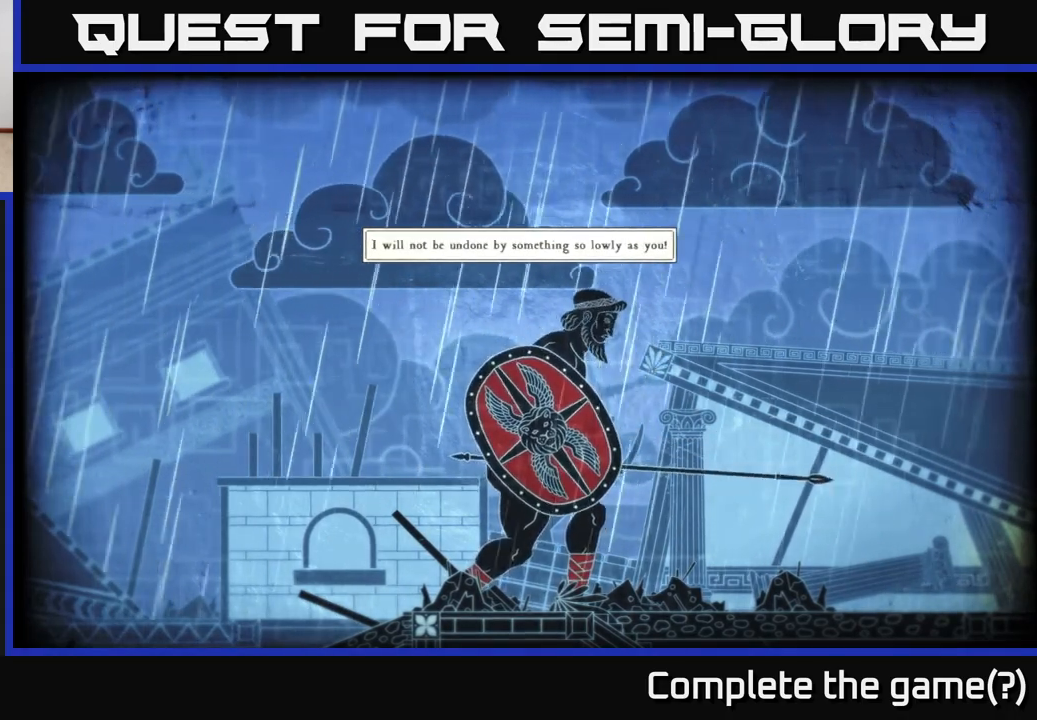
{"buttons": [], "left_stick": "center", "right_stick": "up-left", "events": [[350, "right_stick", "left"], [500, "right_stick", "up-left"]]}
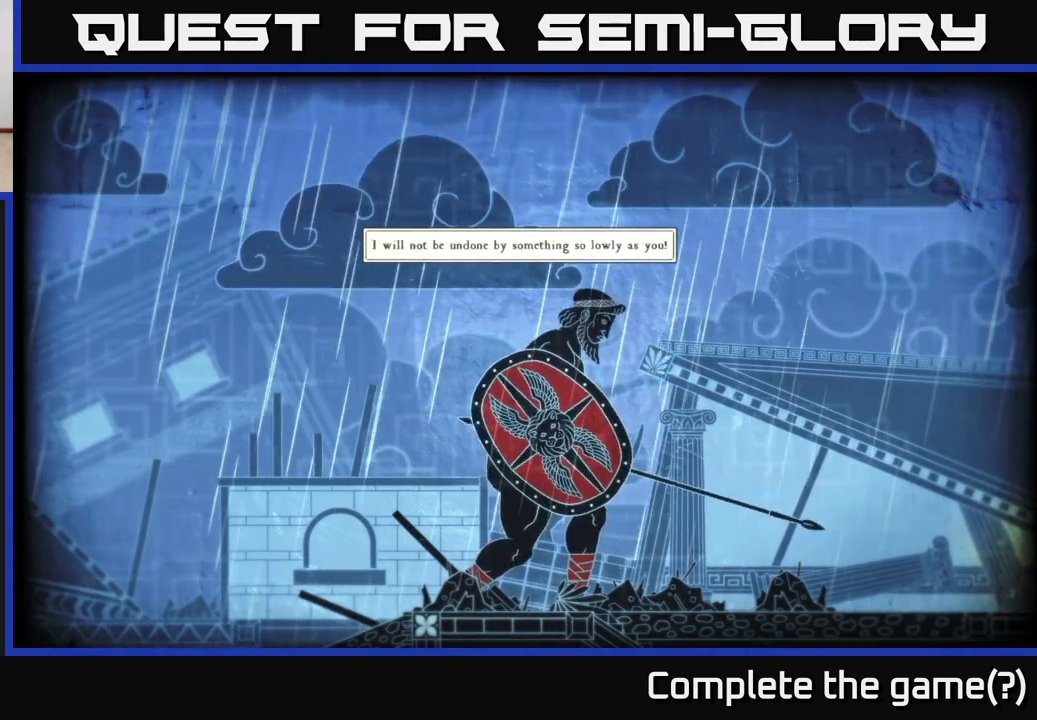
{"buttons": [], "left_stick": "center", "right_stick": "center", "events": [[500, "right_stick", "center"]]}
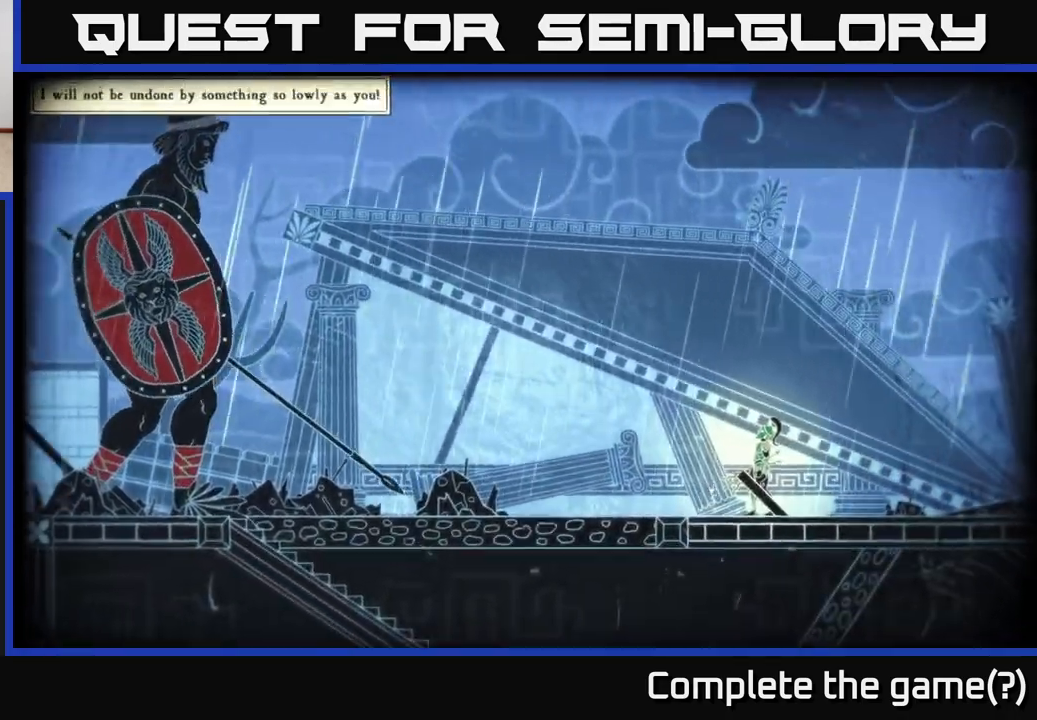
{"buttons": [], "left_stick": "left", "right_stick": "up-left", "events": [[233, "right_stick", "up-left"], [500, "left_stick", "left"]]}
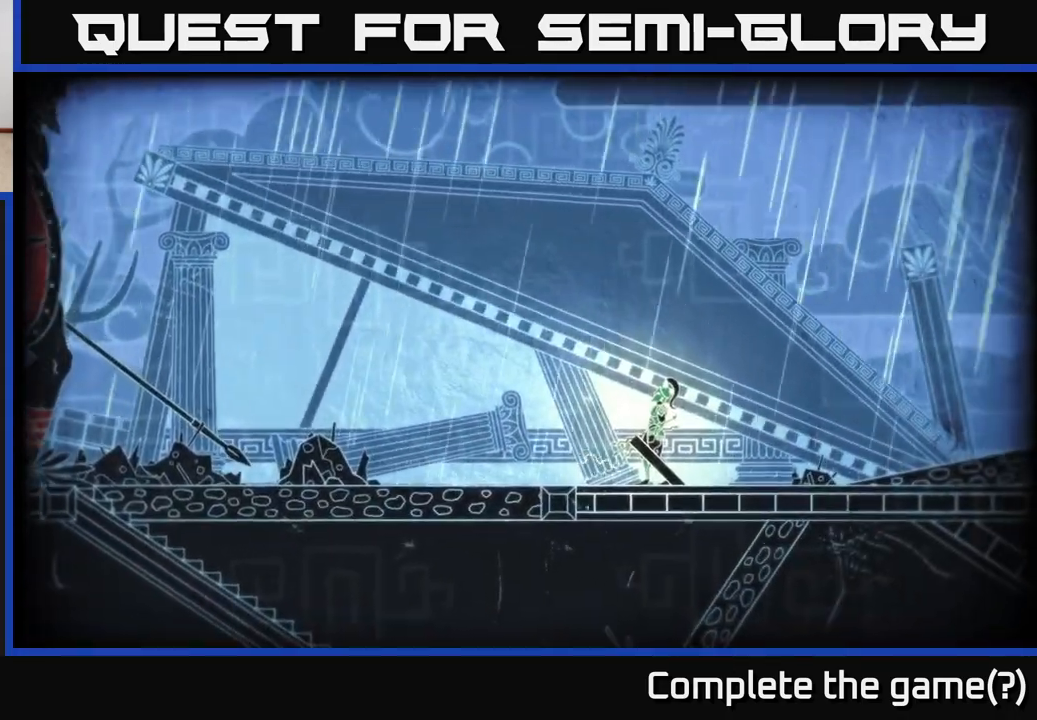
{"buttons": [], "left_stick": "center", "right_stick": "left", "events": [[267, "left_stick", "up-left"], [417, "right_stick", "left"], [433, "left_stick", "center"]]}
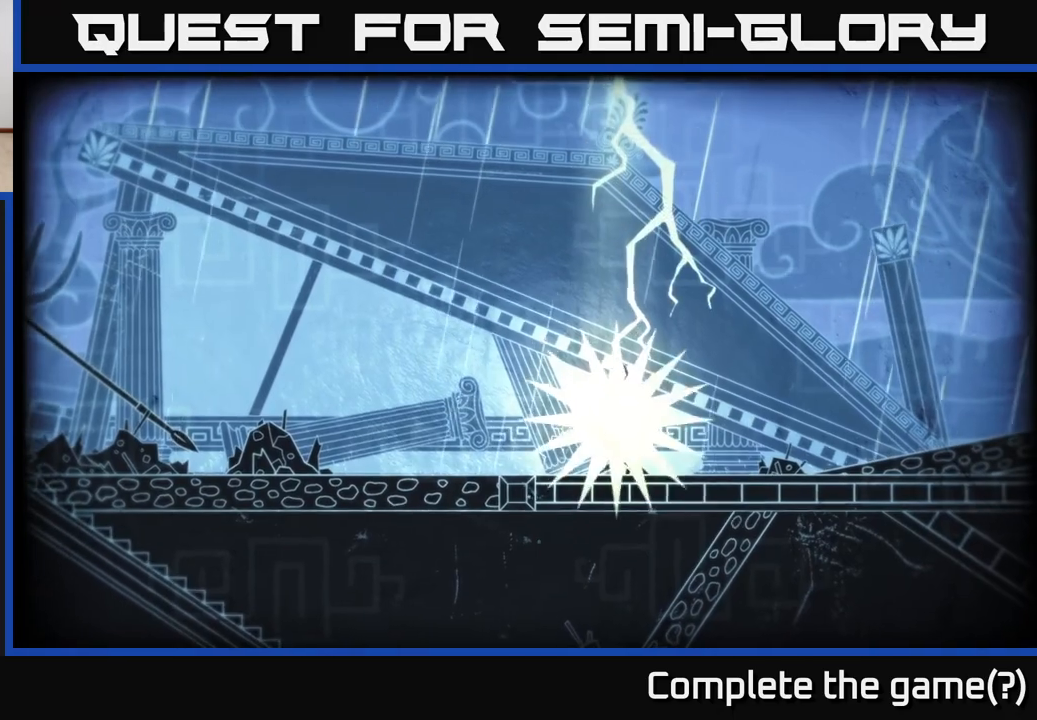
{"buttons": [], "left_stick": "center", "right_stick": "up-left", "events": [[50, "right_stick", "center"], [250, "right_stick", "up-left"]]}
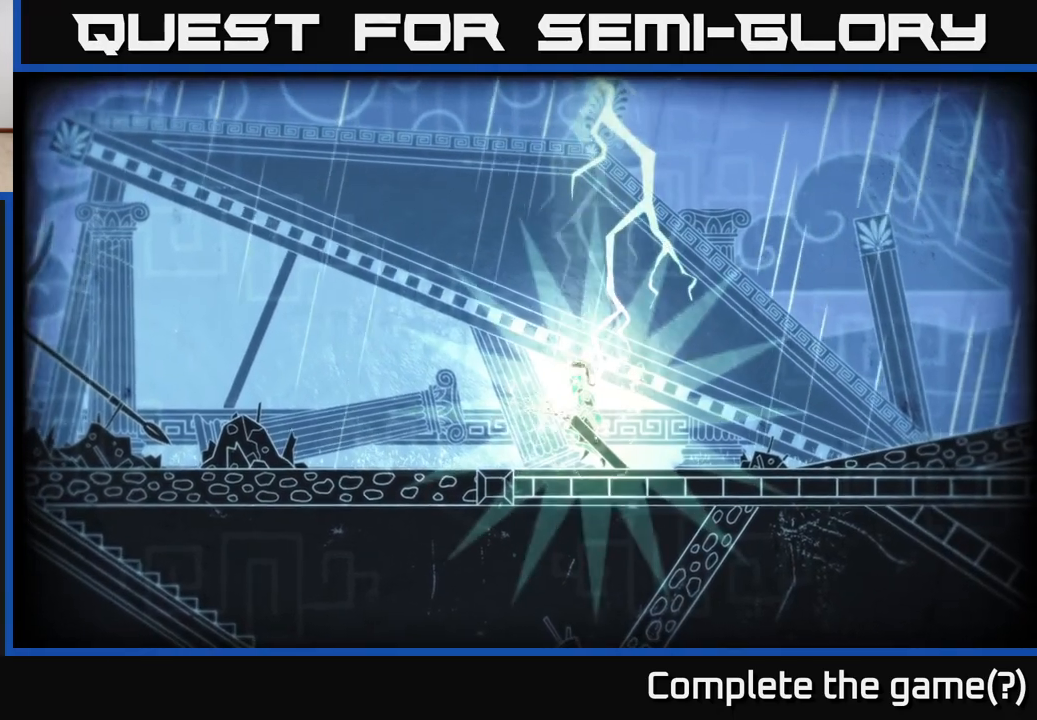
{"buttons": [], "left_stick": "center", "right_stick": "center", "events": [[383, "right_stick", "center"]]}
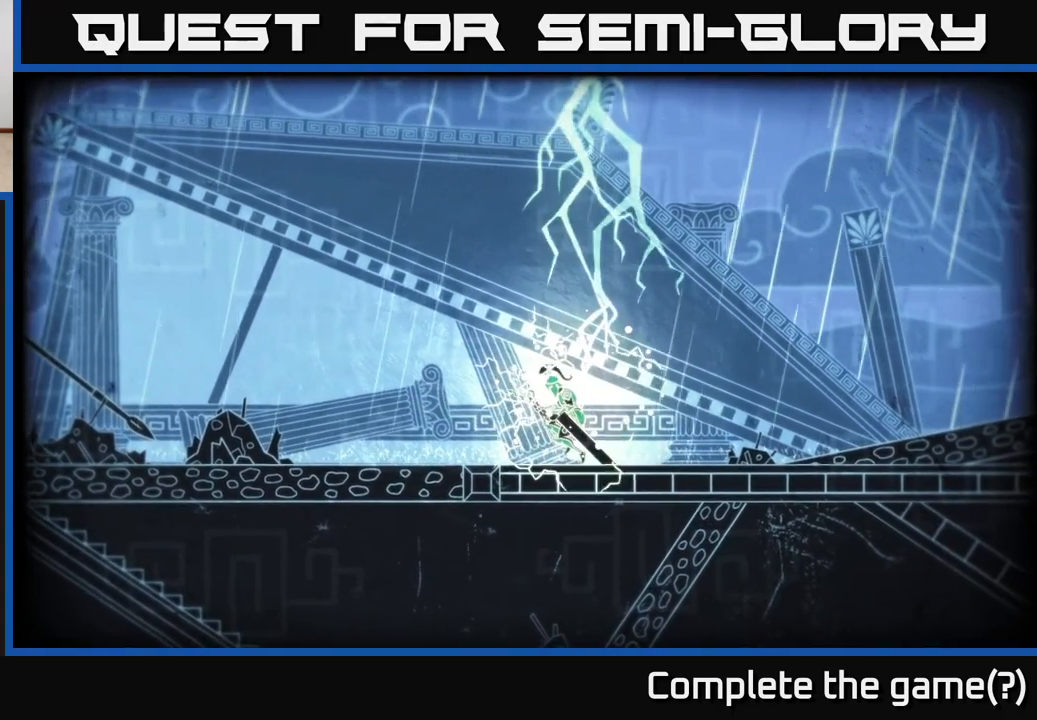
{"buttons": [], "left_stick": "center", "right_stick": "center", "events": [[33, "right_stick", "up-left"], [500, "right_stick", "center"]]}
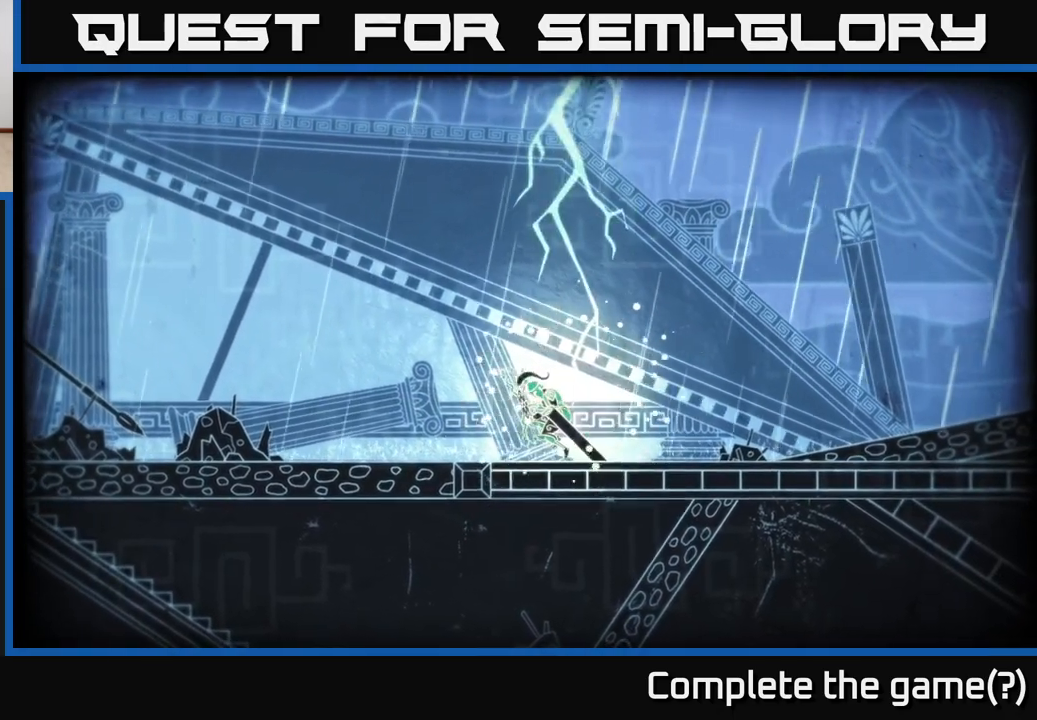
{"buttons": [], "left_stick": "center", "right_stick": "center", "events": []}
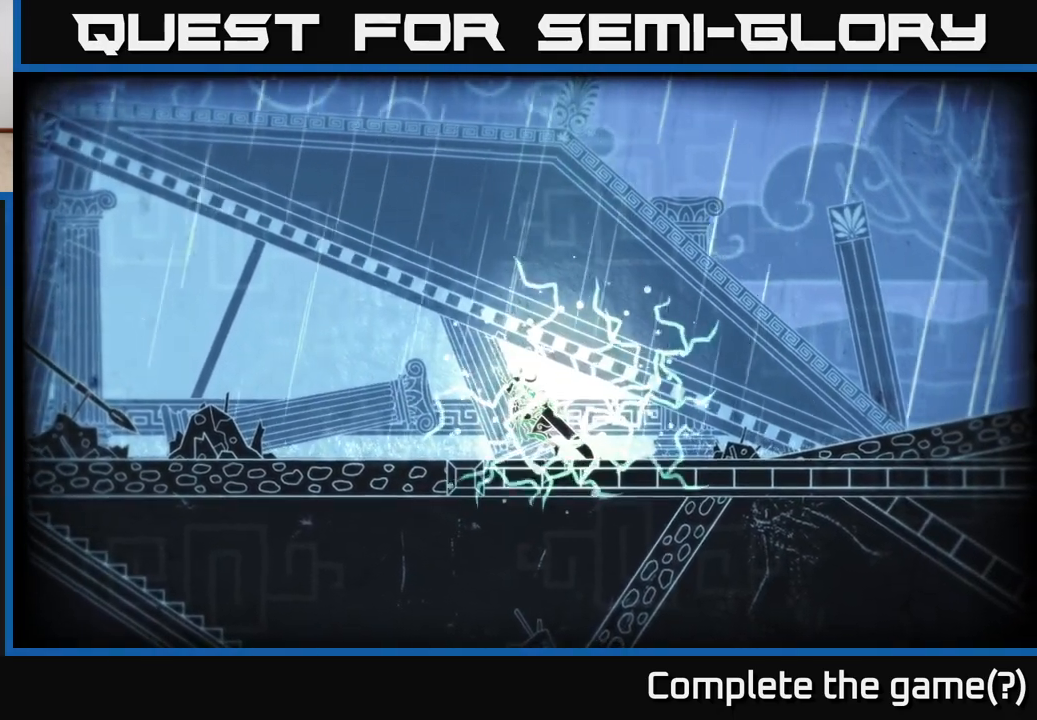
{"buttons": [], "left_stick": "center", "right_stick": "center", "events": []}
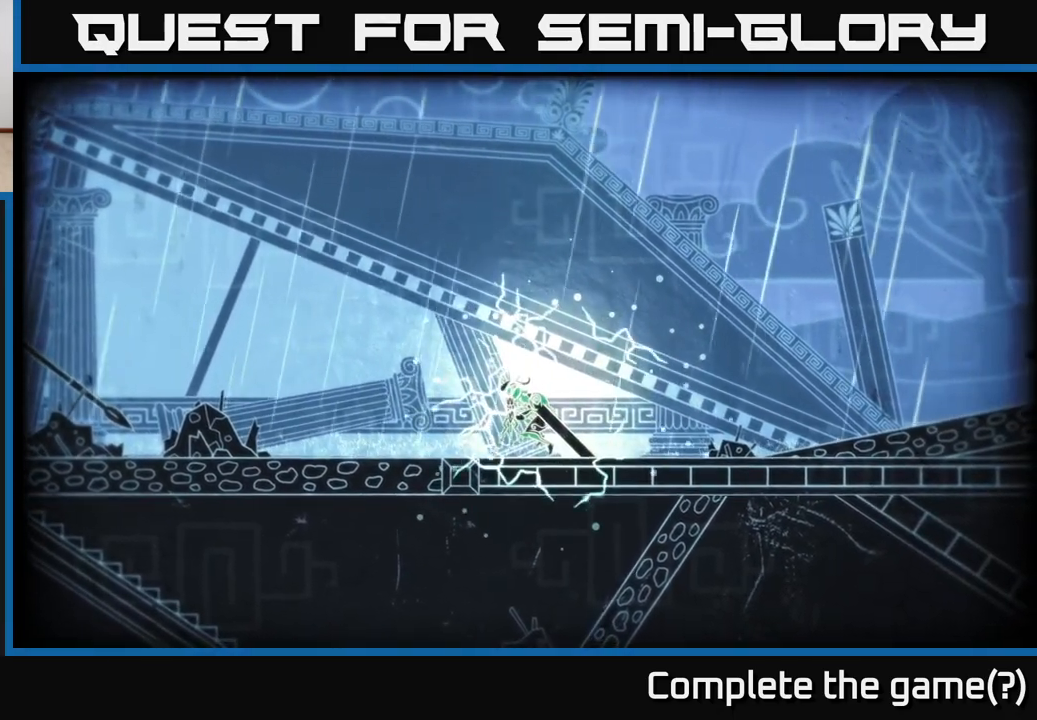
{"buttons": [], "left_stick": "center", "right_stick": "center", "events": []}
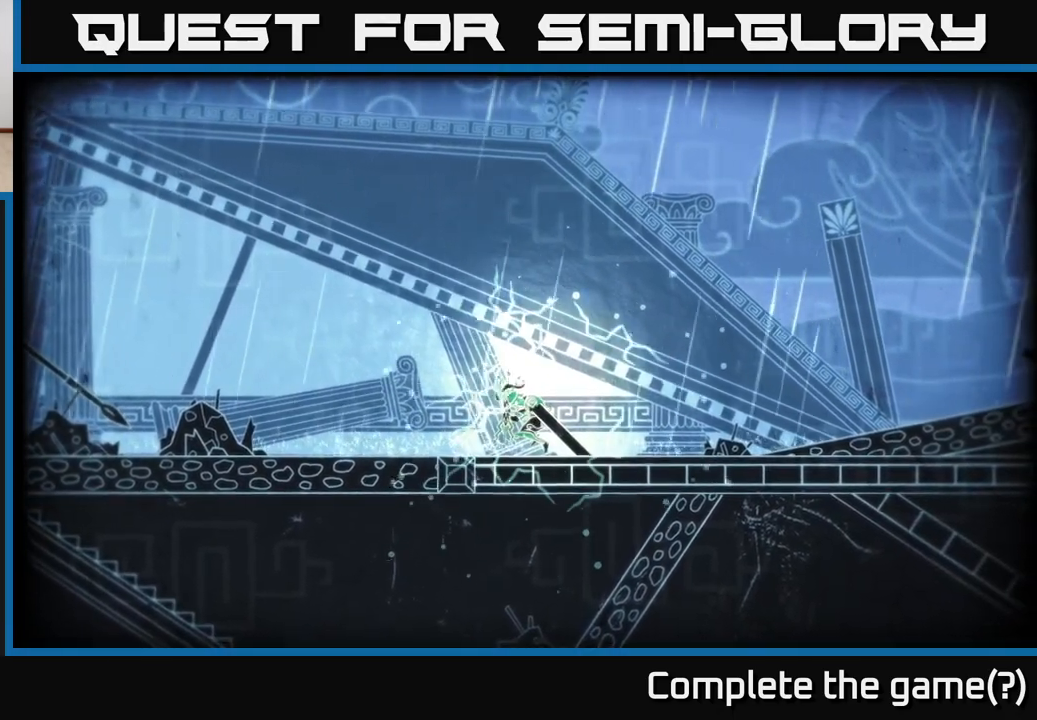
{"buttons": [], "left_stick": "center", "right_stick": "center", "events": []}
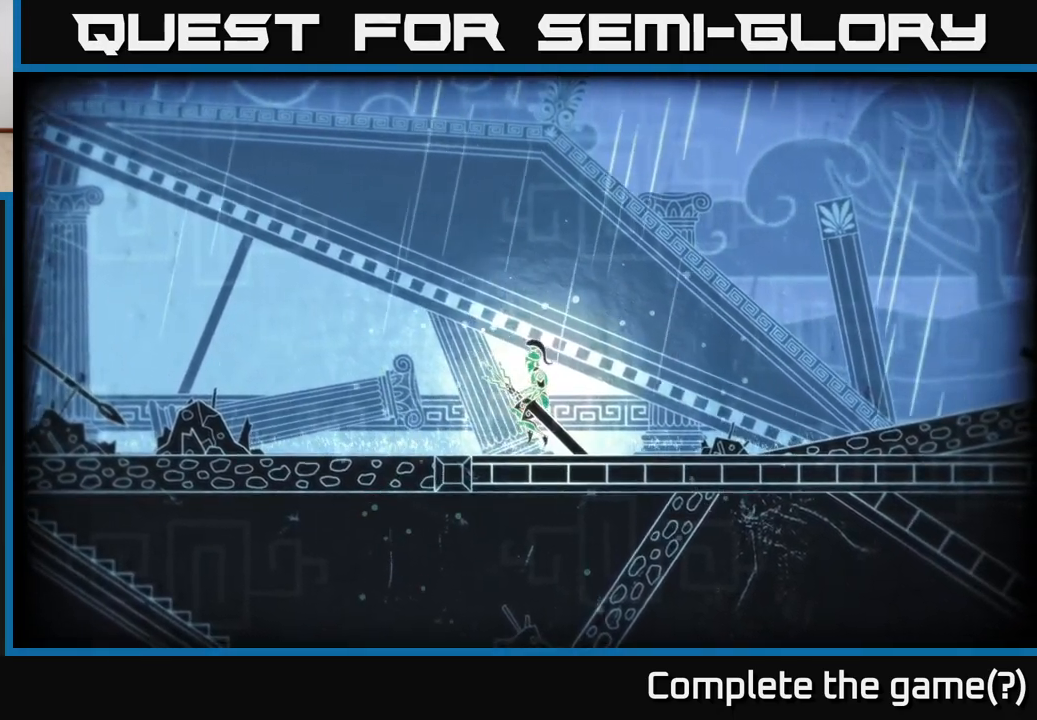
{"buttons": [], "left_stick": "center", "right_stick": "up-left", "events": [[350, "right_stick", "up-left"]]}
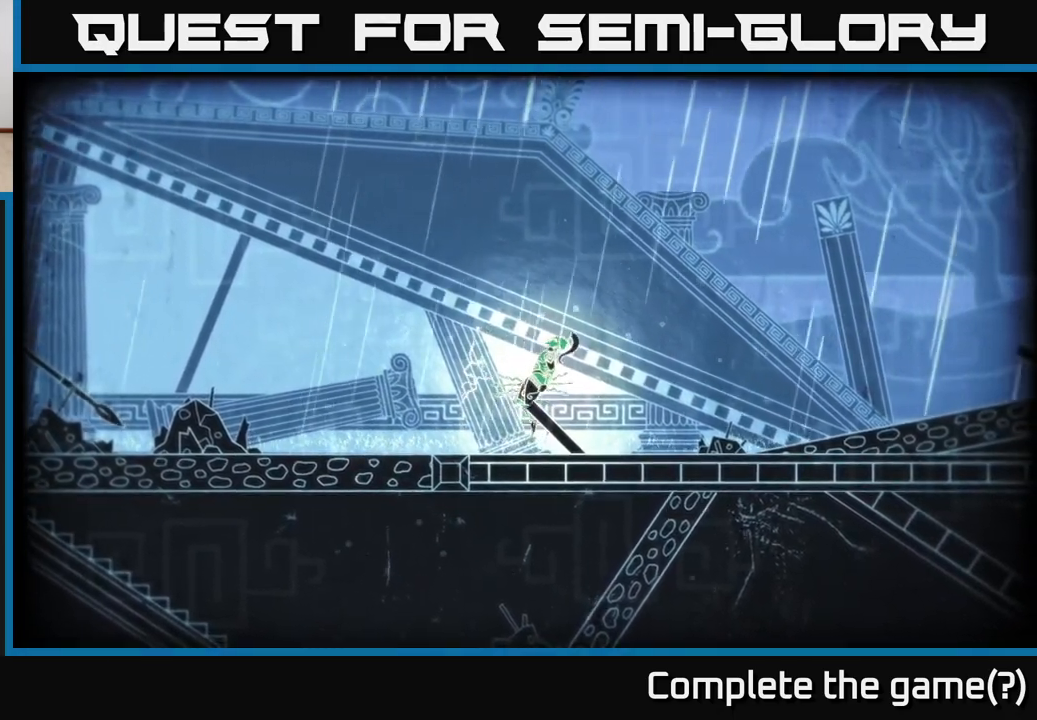
{"buttons": [], "left_stick": "center", "right_stick": "up-left", "events": []}
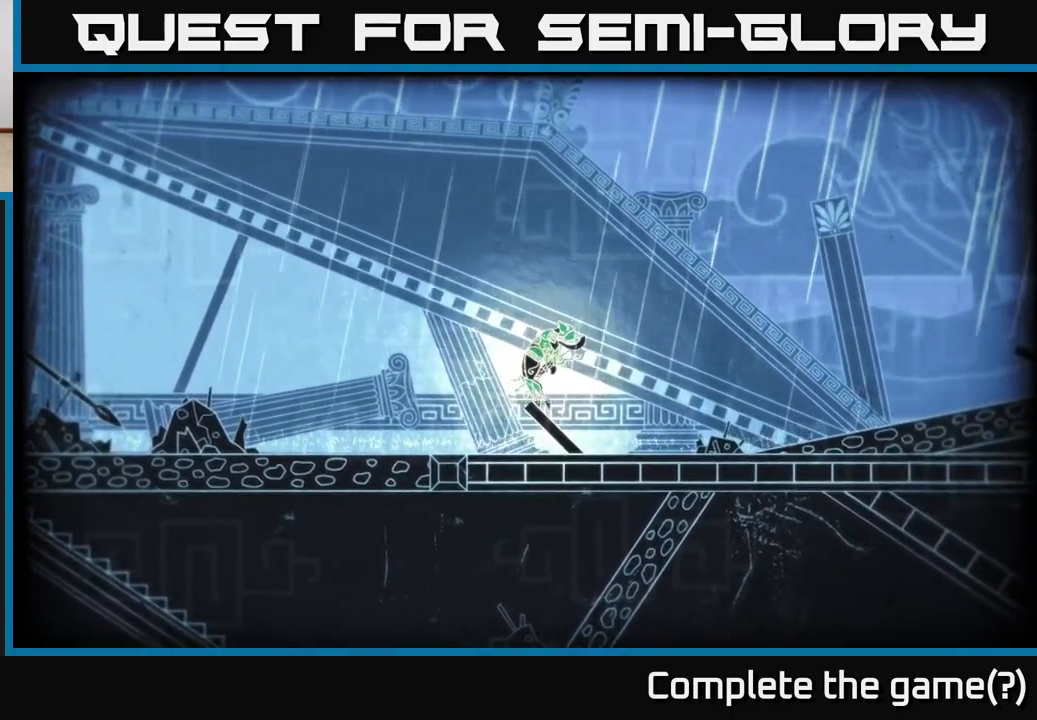
{"buttons": [], "left_stick": "center", "right_stick": "up-left", "events": []}
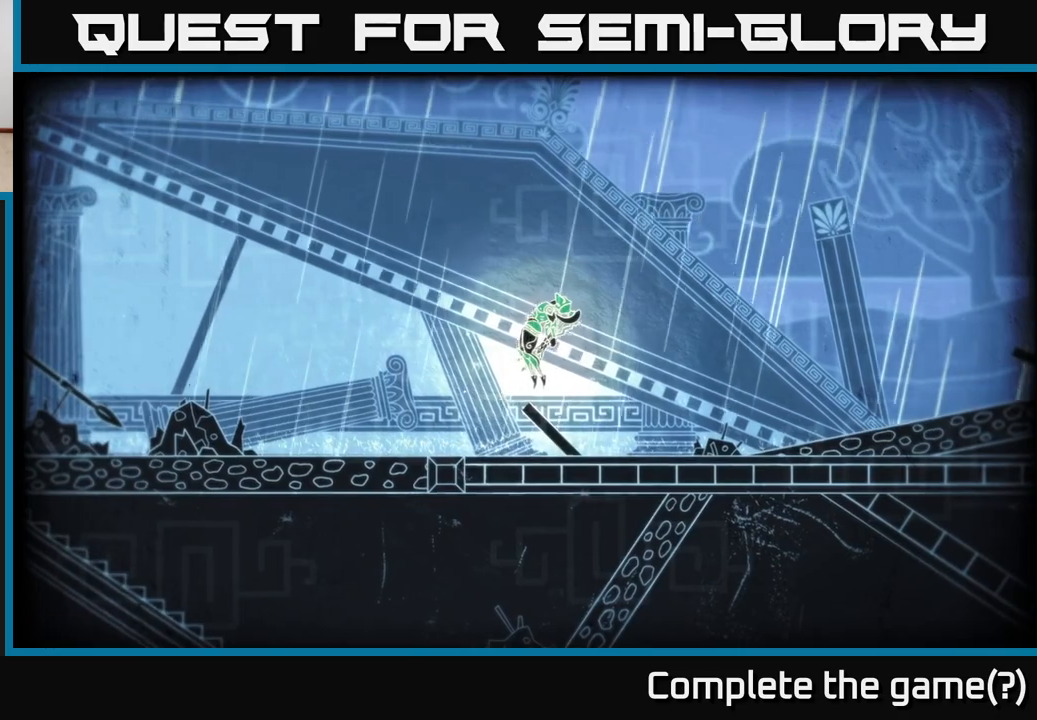
{"buttons": [], "left_stick": "center", "right_stick": "left", "events": [[100, "right_stick", "left"]]}
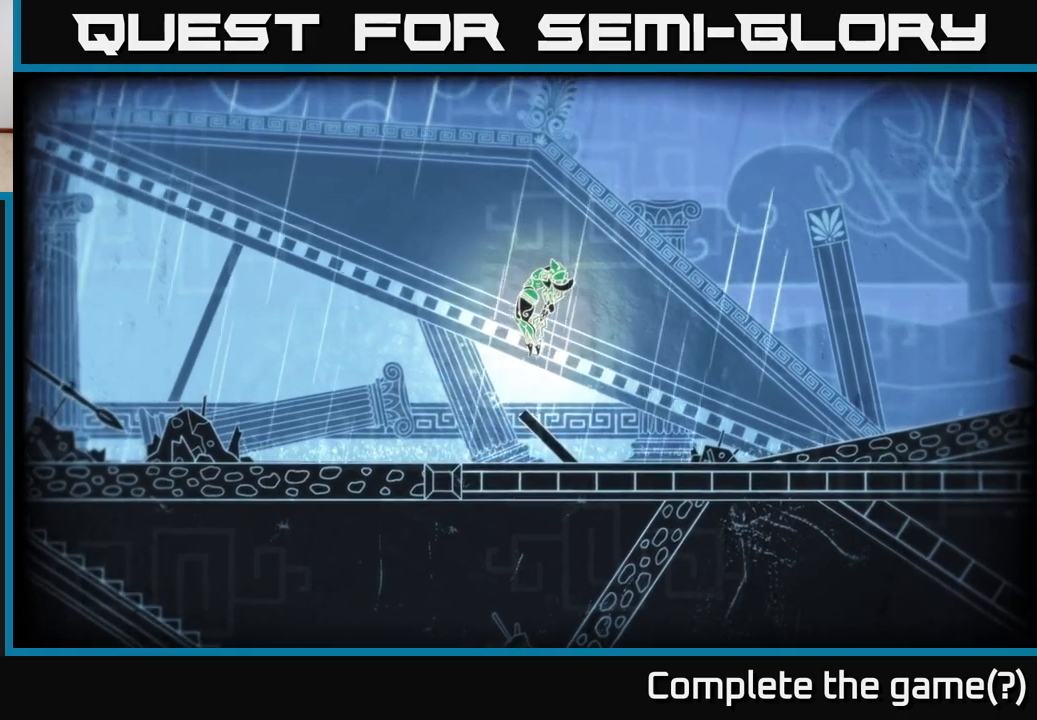
{"buttons": [], "left_stick": "down", "right_stick": "down-left", "events": [[233, "right_stick", "down-left"], [283, "left_stick", "down"]]}
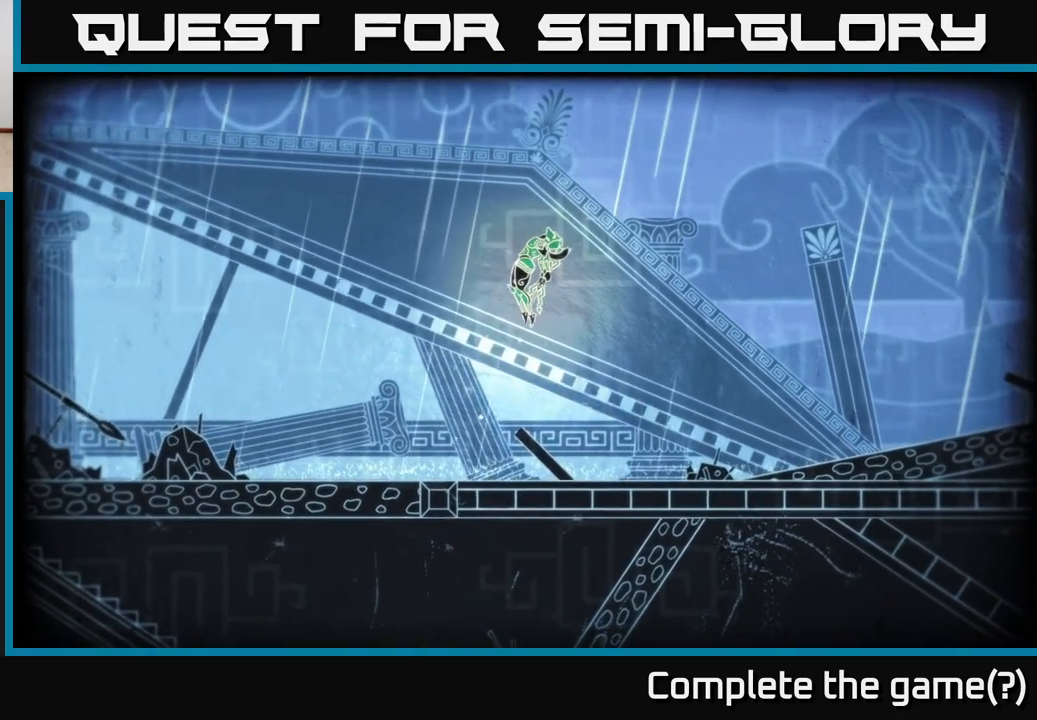
{"buttons": [], "left_stick": "center", "right_stick": "up-left", "events": [[50, "left_stick", "down-right"], [183, "right_stick", "left"], [300, "left_stick", "center"], [350, "right_stick", "up-left"]]}
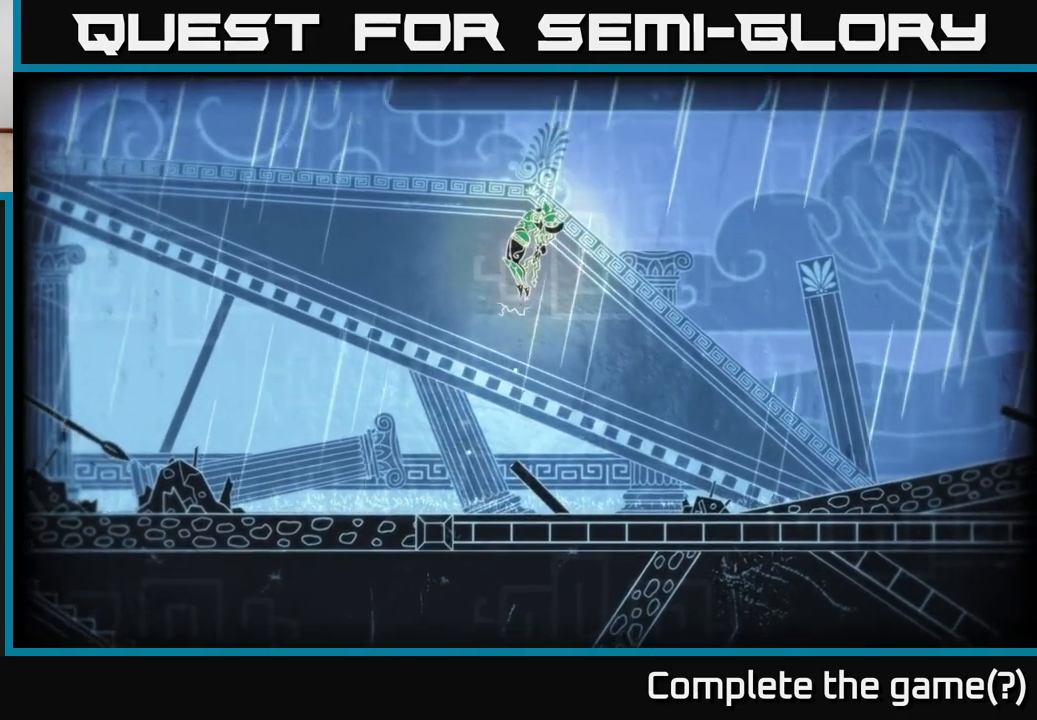
{"buttons": [], "left_stick": "center", "right_stick": "center", "events": [[450, "right_stick", "center"]]}
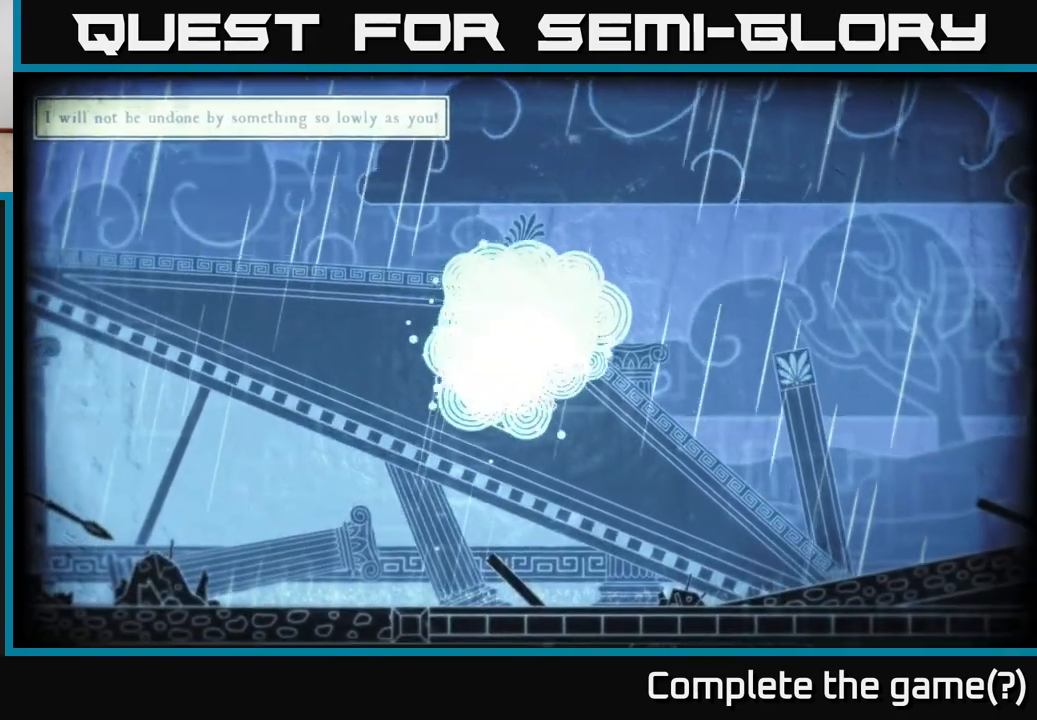
{"buttons": [], "left_stick": "center", "right_stick": "left", "events": [[217, "right_stick", "left"], [233, "left_stick", "right"], [450, "left_stick", "center"]]}
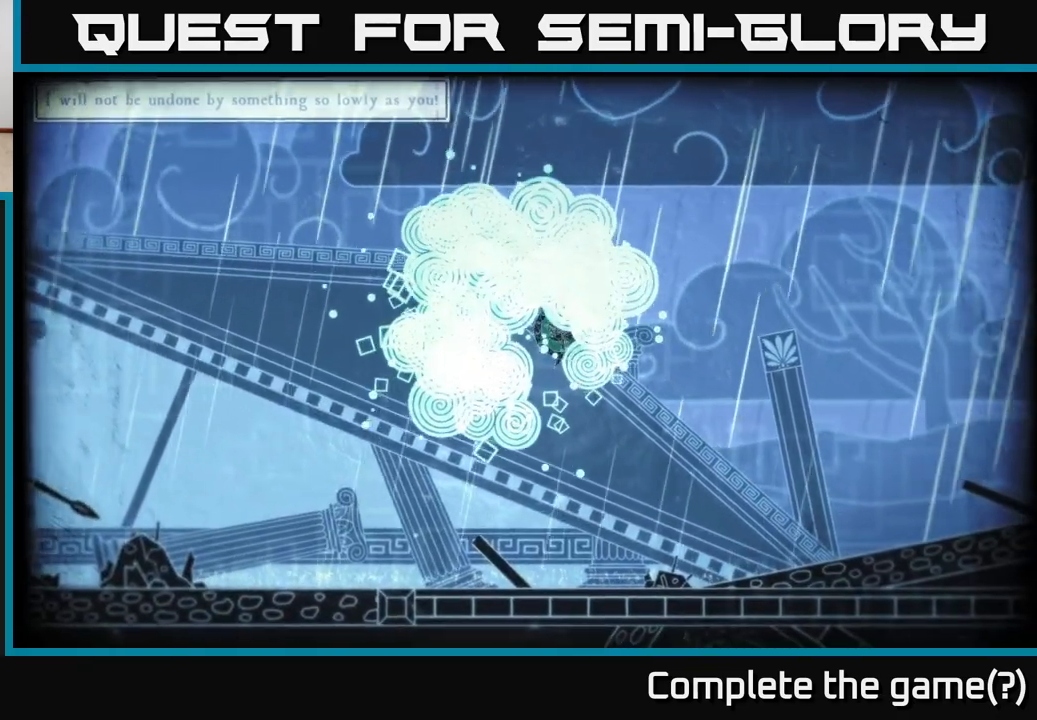
{"buttons": [], "left_stick": "center", "right_stick": "center", "events": [[450, "right_stick", "center"]]}
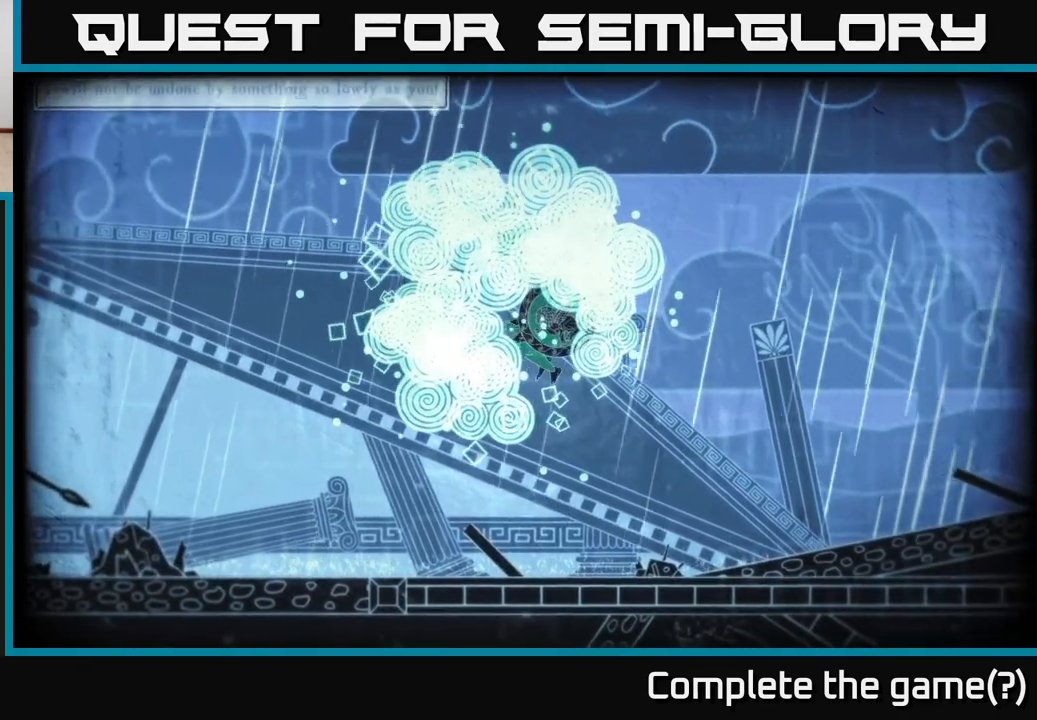
{"buttons": [], "left_stick": "center", "right_stick": "up-left", "events": [[350, "right_stick", "up-left"]]}
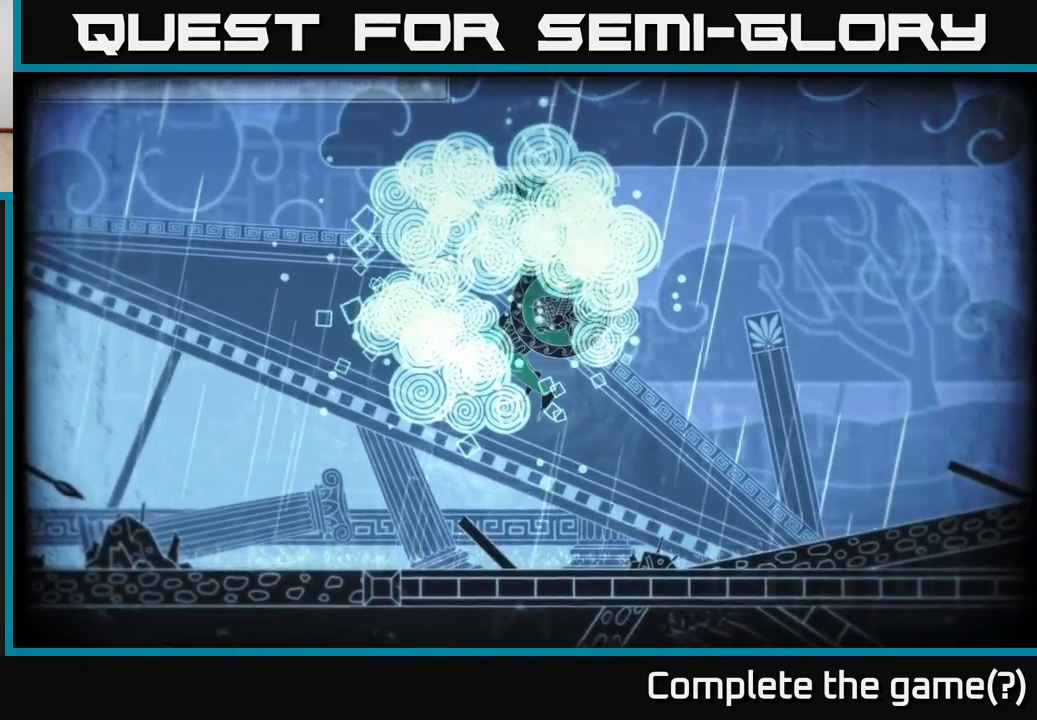
{"buttons": [], "left_stick": "center", "right_stick": "left", "events": [[83, "left_stick", "right"], [233, "right_stick", "center"], [350, "left_stick", "center"], [450, "right_stick", "left"]]}
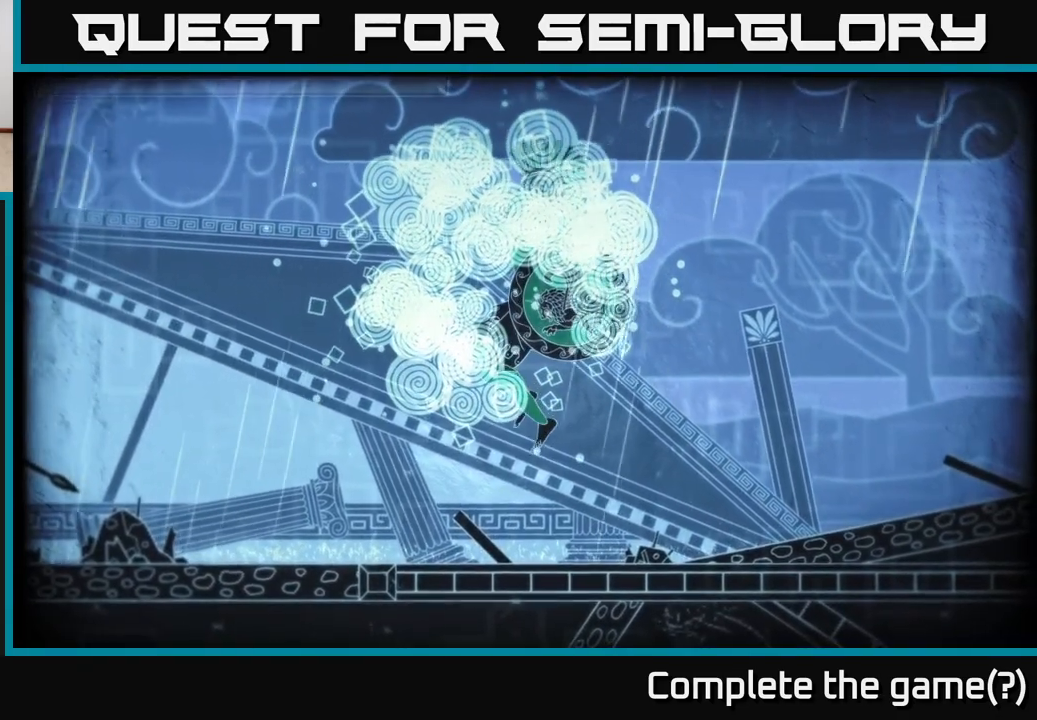
{"buttons": [], "left_stick": "right", "right_stick": "center", "events": [[67, "left_stick", "left"], [317, "left_stick", "right"], [417, "right_stick", "center"]]}